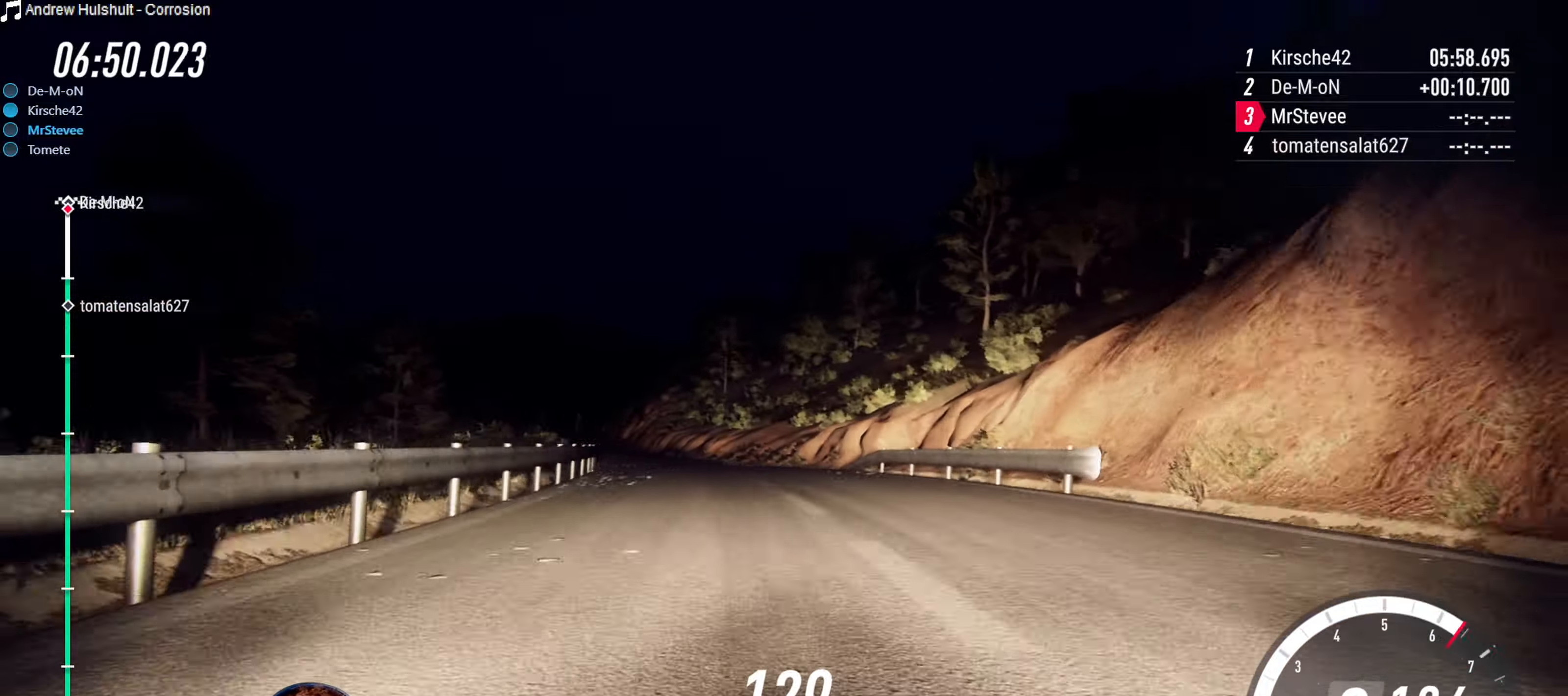
Gameplay with a controller (Xbox layout); each line is a JSON object with the inputs held at the frame after it. "events" lists button and stick changes between this image and that frame as [ms after this image, input, new state], when the widget could be followed in between. Not read: L3 R3.
{"buttons": [], "left_stick": "center", "right_stick": "center", "events": [[83, "L2", "down"], [200, "L2", "up"], [216, "left_stick", "center"], [316, "left_stick", "right"], [466, "left_stick", "center"]]}
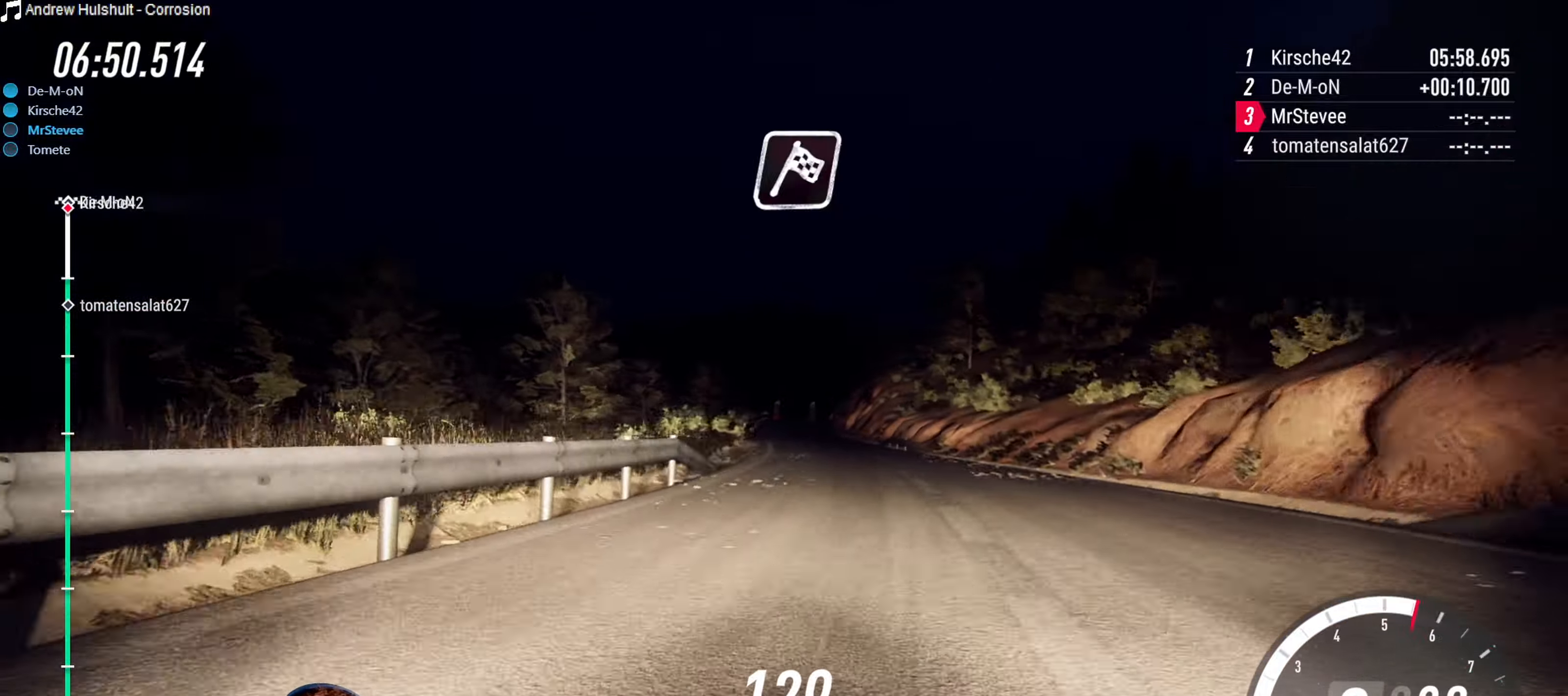
{"buttons": ["R2"], "left_stick": "center", "right_stick": "center", "events": [[16, "R2", "down"], [100, "left_stick", "down"], [166, "left_stick", "center"], [233, "left_stick", "right"], [383, "left_stick", "center"]]}
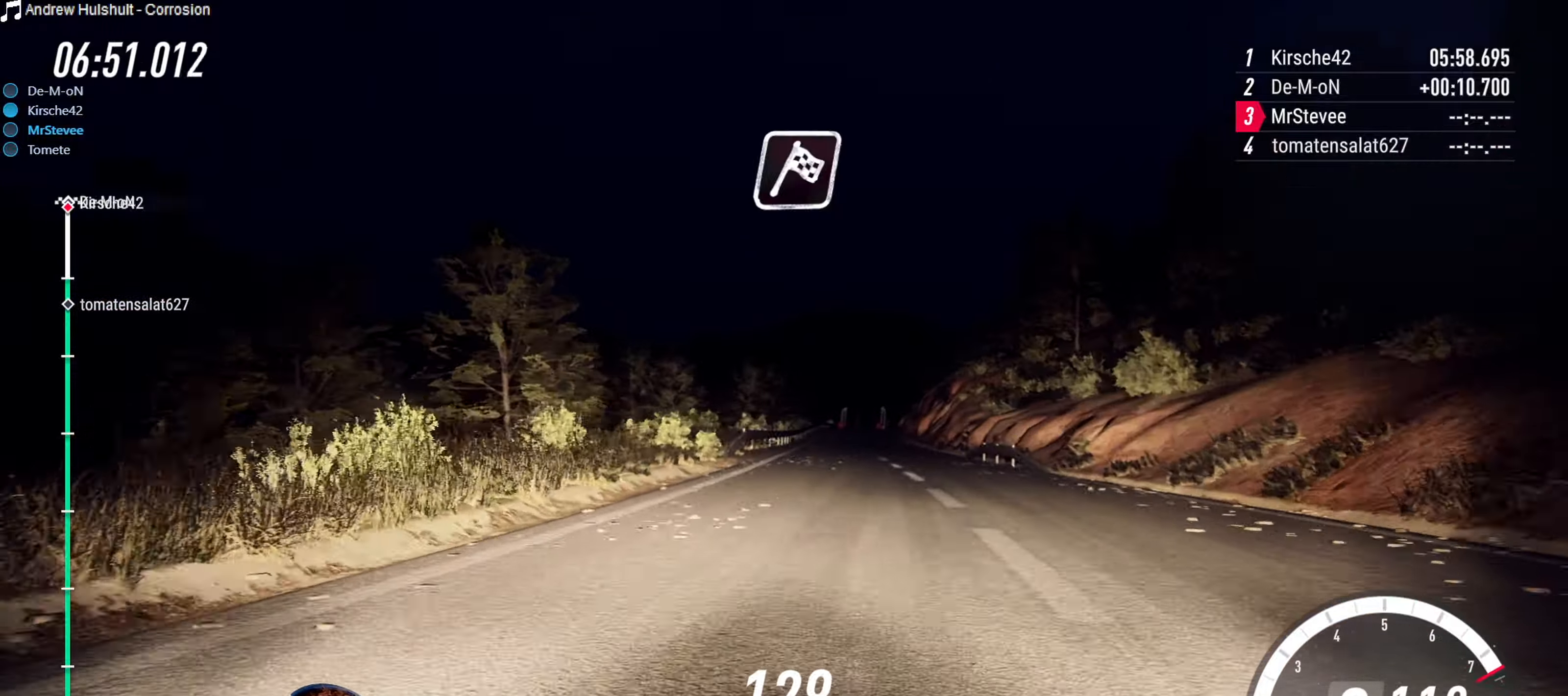
{"buttons": ["R2"], "left_stick": "down-left", "right_stick": "center", "events": [[100, "left_stick", "right"], [250, "left_stick", "center"], [433, "left_stick", "down-left"]]}
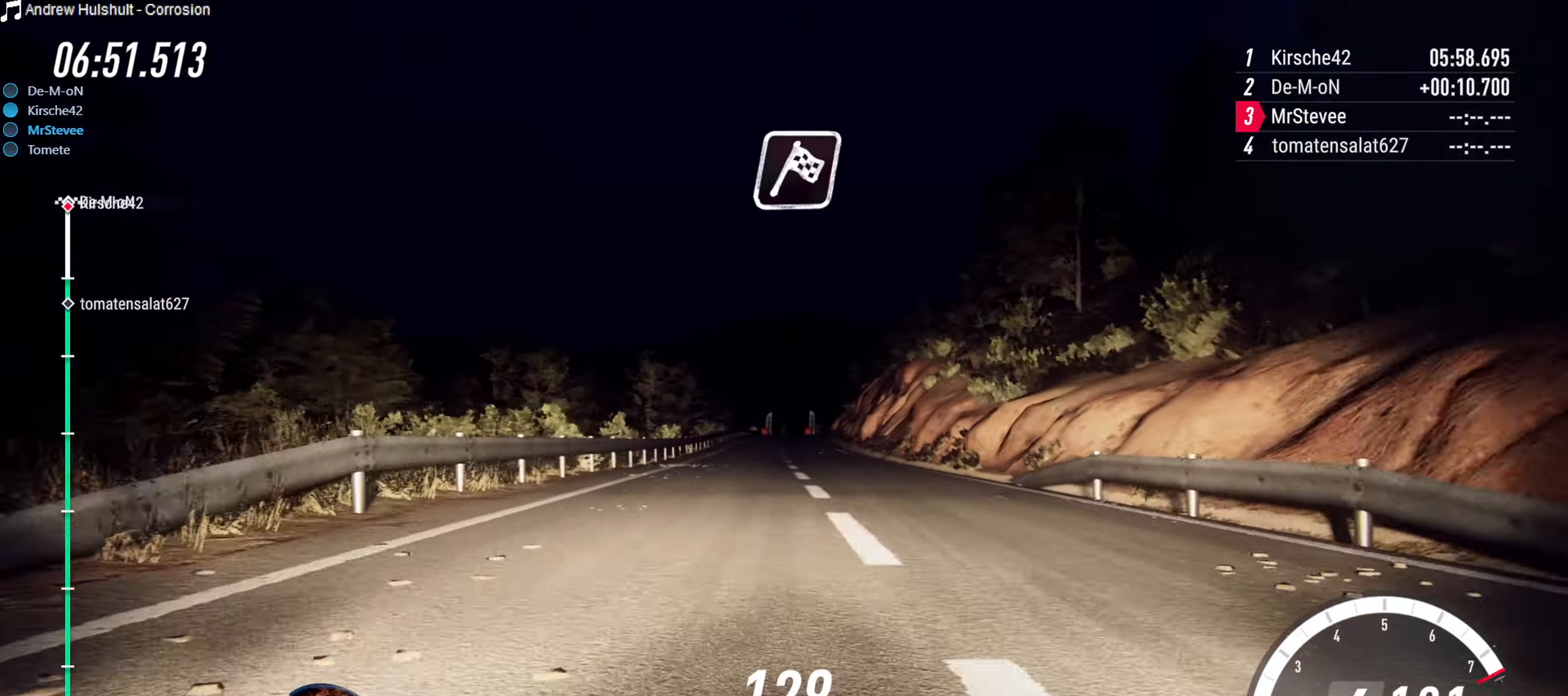
{"buttons": ["R2"], "left_stick": "right", "right_stick": "center", "events": [[133, "left_stick", "center"], [466, "left_stick", "right"]]}
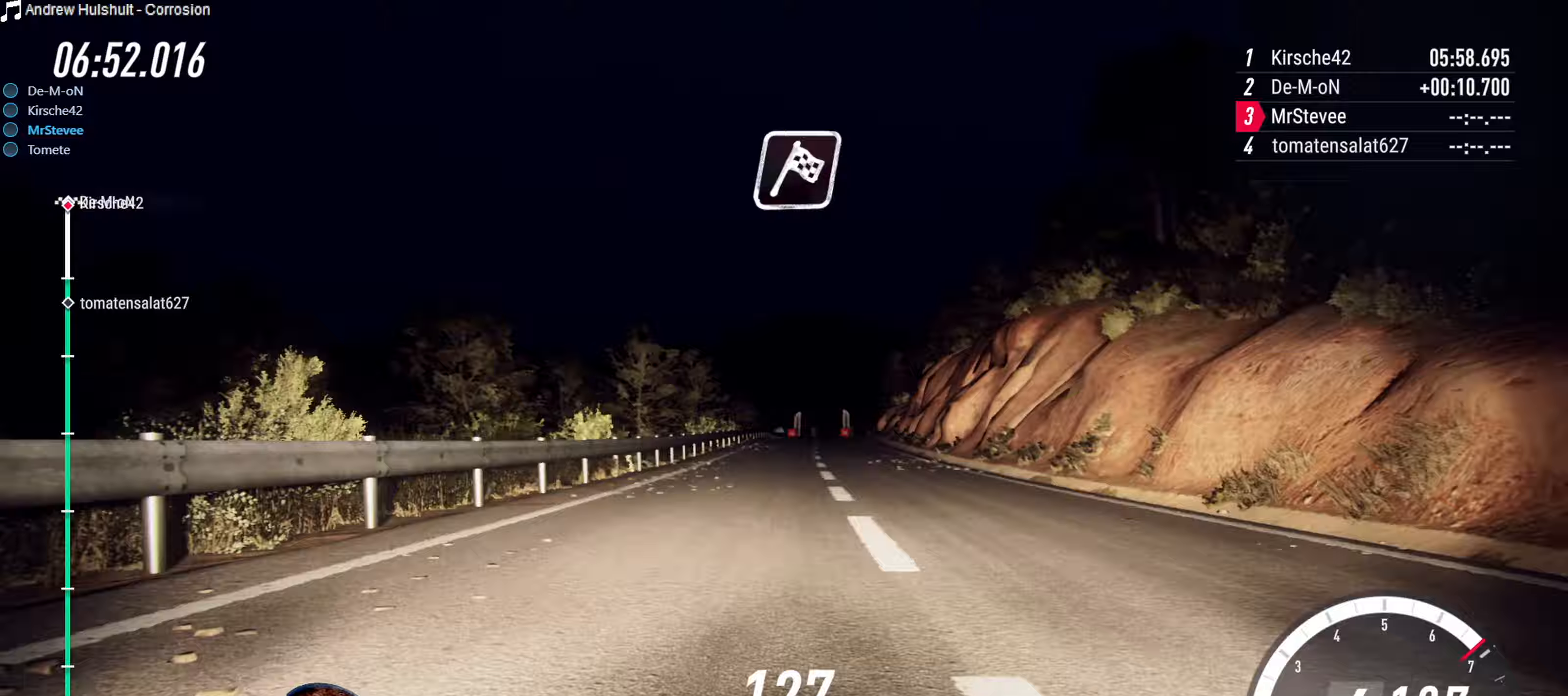
{"buttons": ["R2"], "left_stick": "center", "right_stick": "center", "events": [[100, "left_stick", "center"]]}
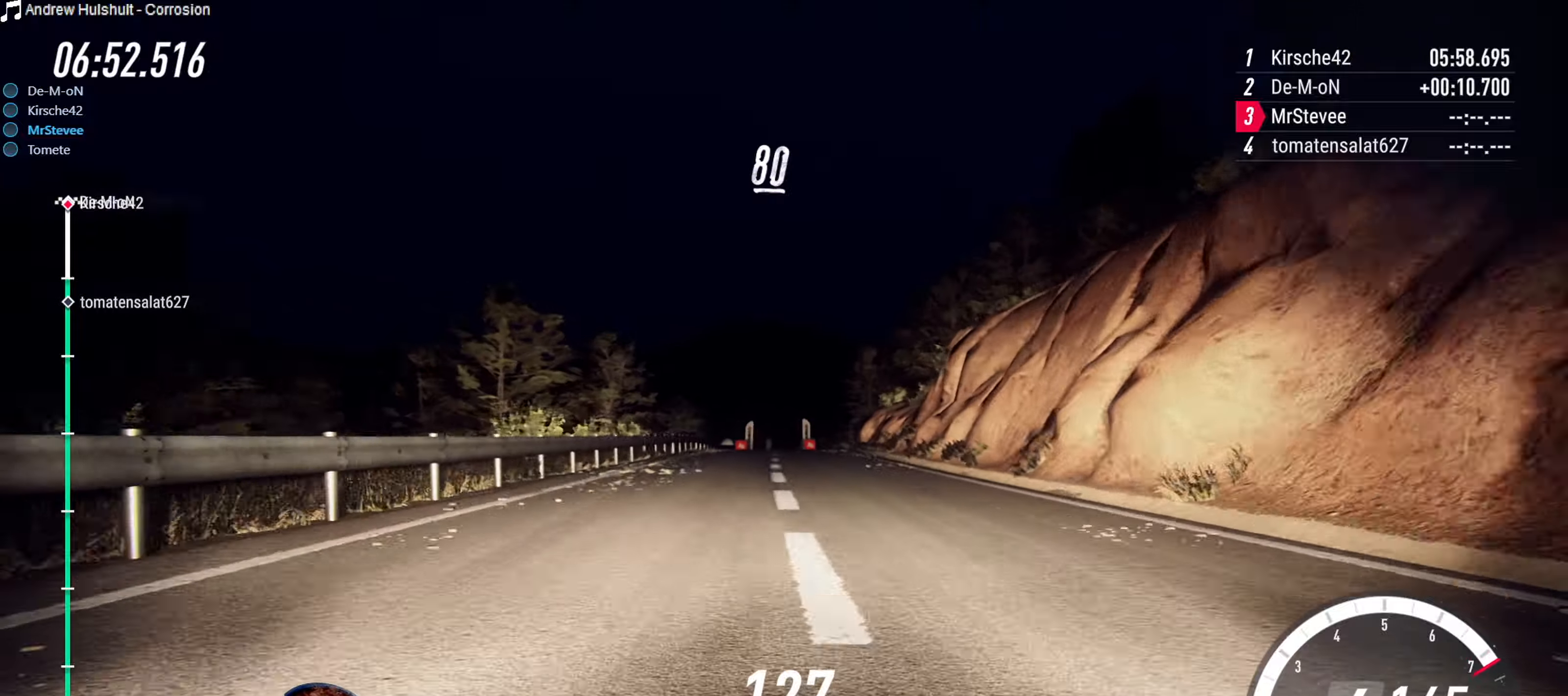
{"buttons": ["R2"], "left_stick": "center", "right_stick": "center", "events": [[100, "left_stick", "down-left"], [267, "left_stick", "center"]]}
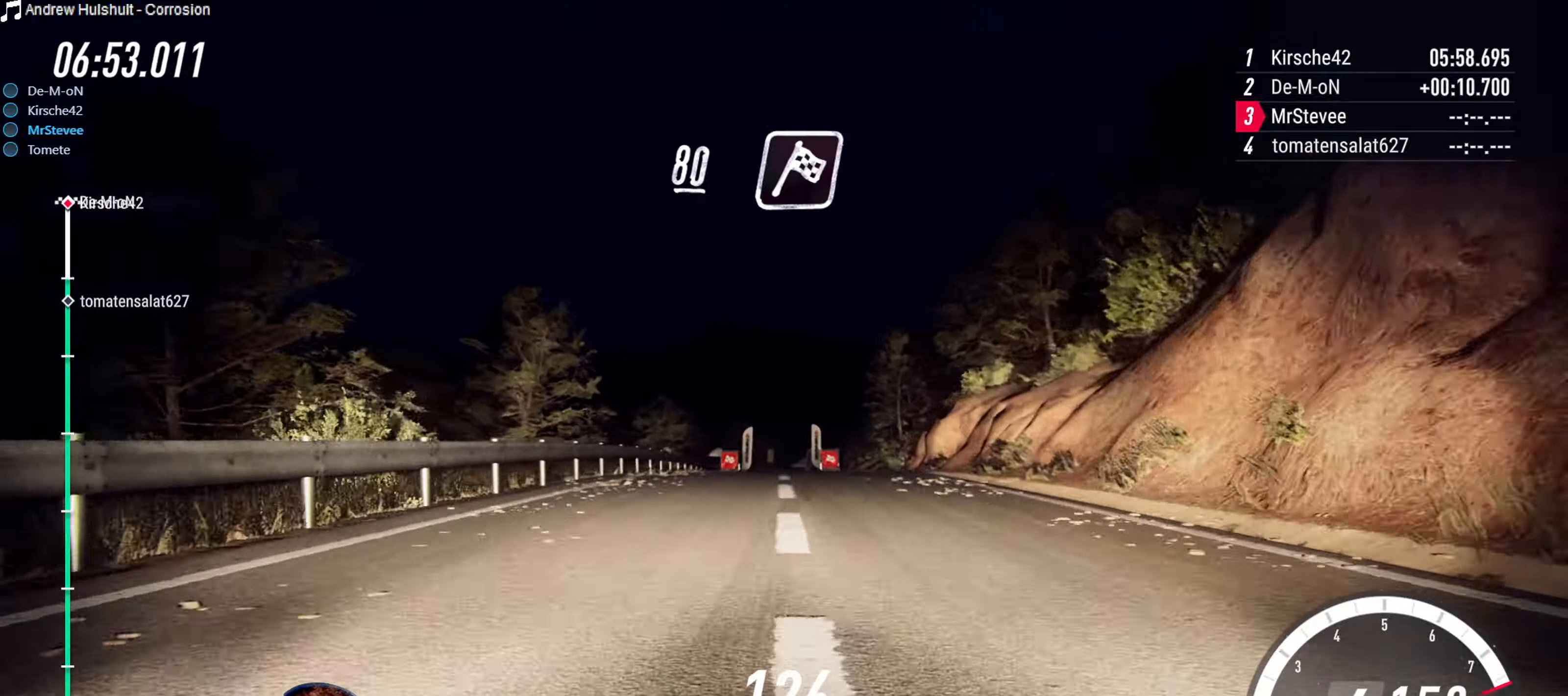
{"buttons": ["R2"], "left_stick": "down-left", "right_stick": "center", "events": [[50, "left_stick", "right"], [183, "left_stick", "center"], [450, "left_stick", "down-left"]]}
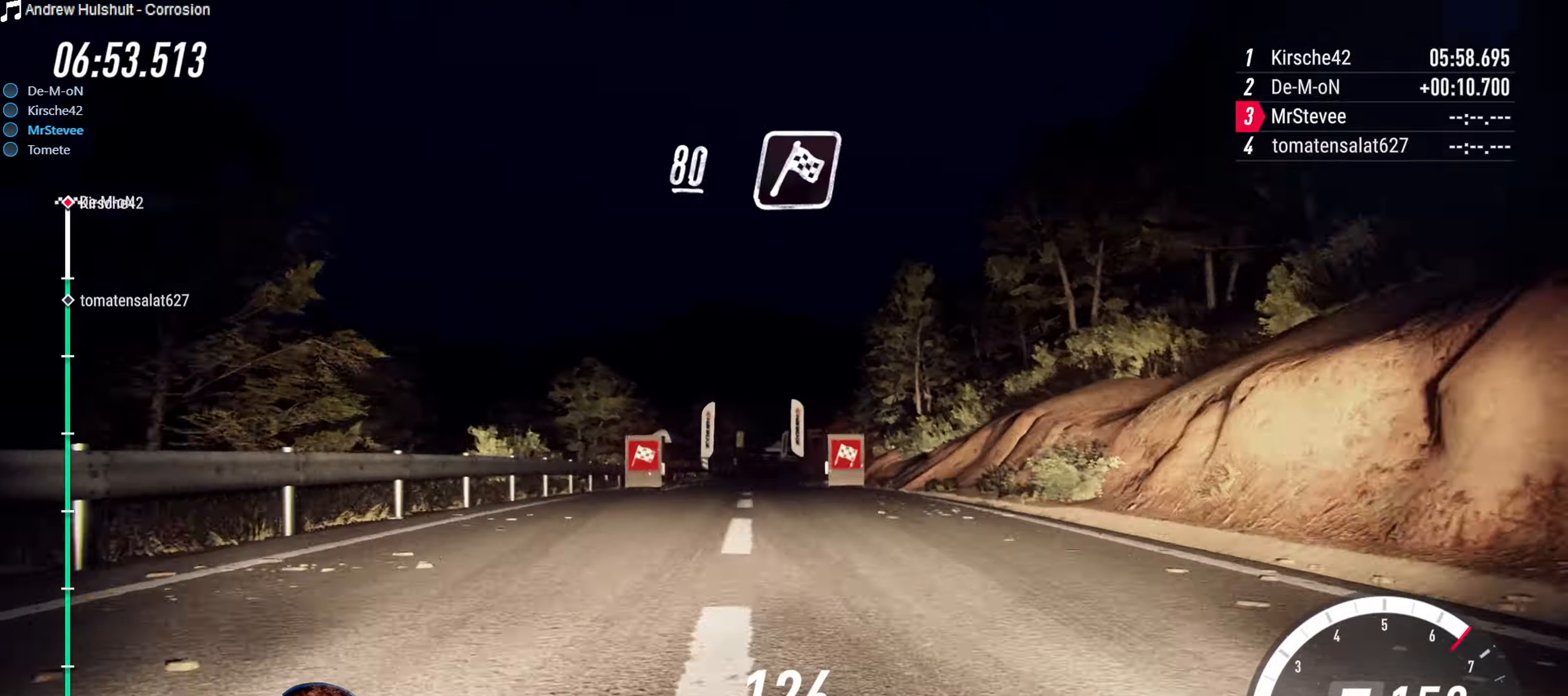
{"buttons": ["L2"], "left_stick": "right", "right_stick": "center", "events": [[33, "R2", "up"], [167, "L2", "down"], [233, "left_stick", "center"], [450, "left_stick", "right"]]}
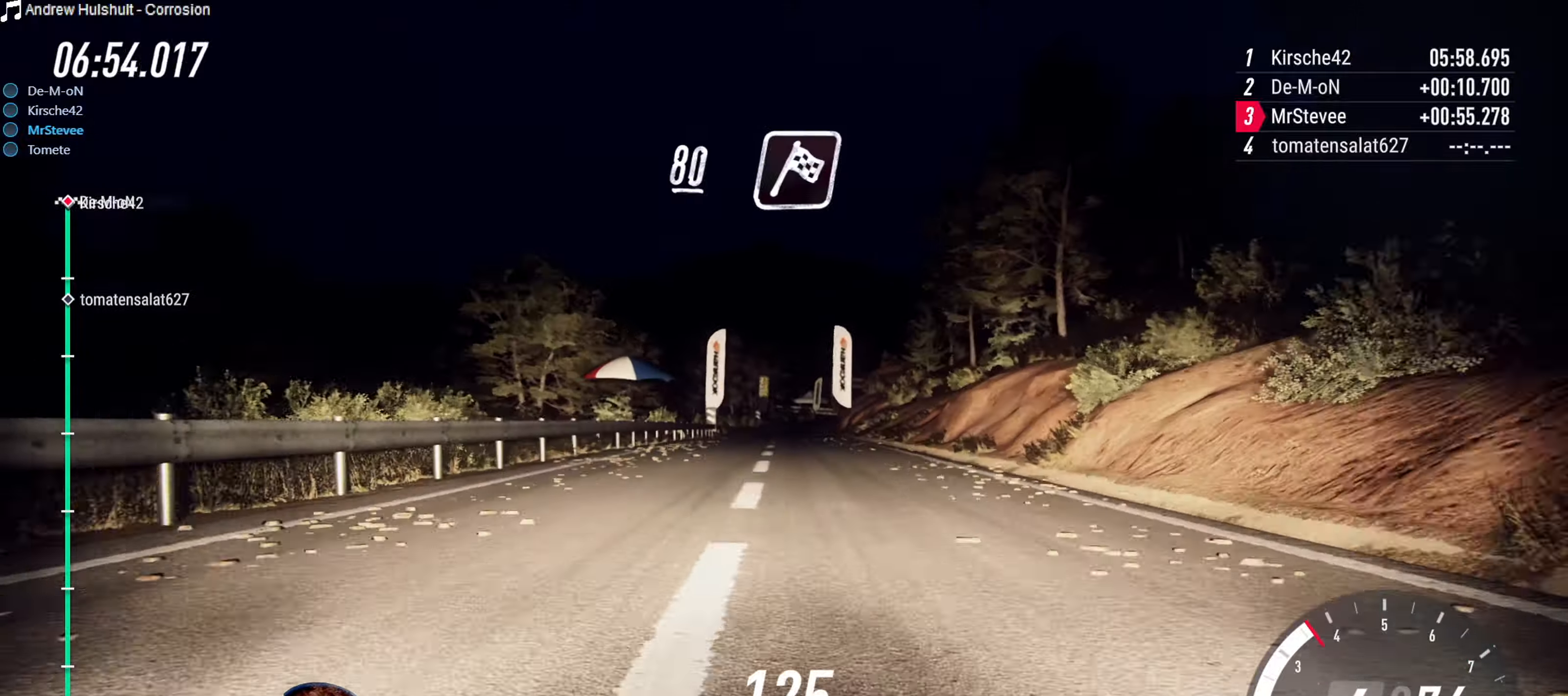
{"buttons": [], "left_stick": "right", "right_stick": "center", "events": [[67, "left_stick", "center"], [267, "L2", "up"], [433, "left_stick", "right"]]}
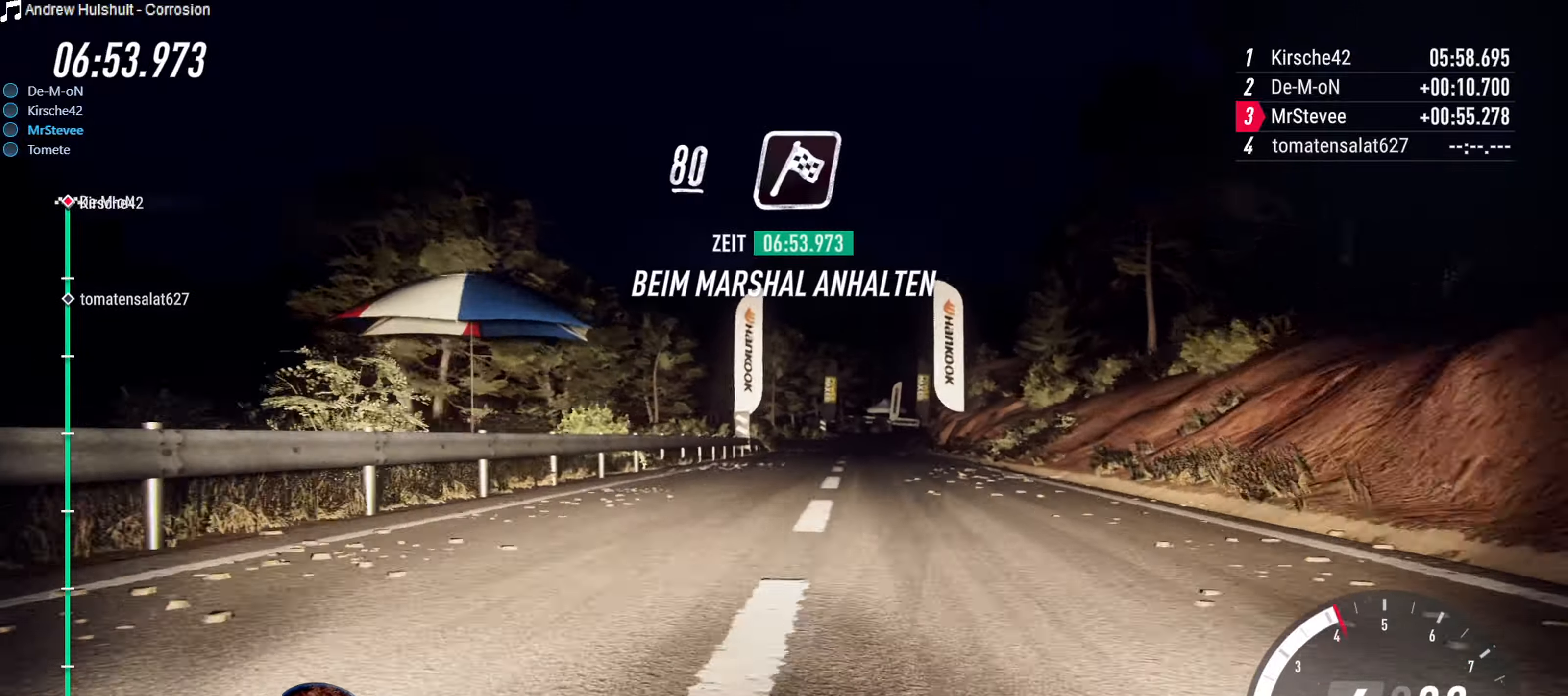
{"buttons": ["R2"], "left_stick": "right", "right_stick": "center", "events": [[100, "left_stick", "center"], [133, "R2", "down"], [183, "left_stick", "right"], [317, "left_stick", "center"], [467, "left_stick", "right"]]}
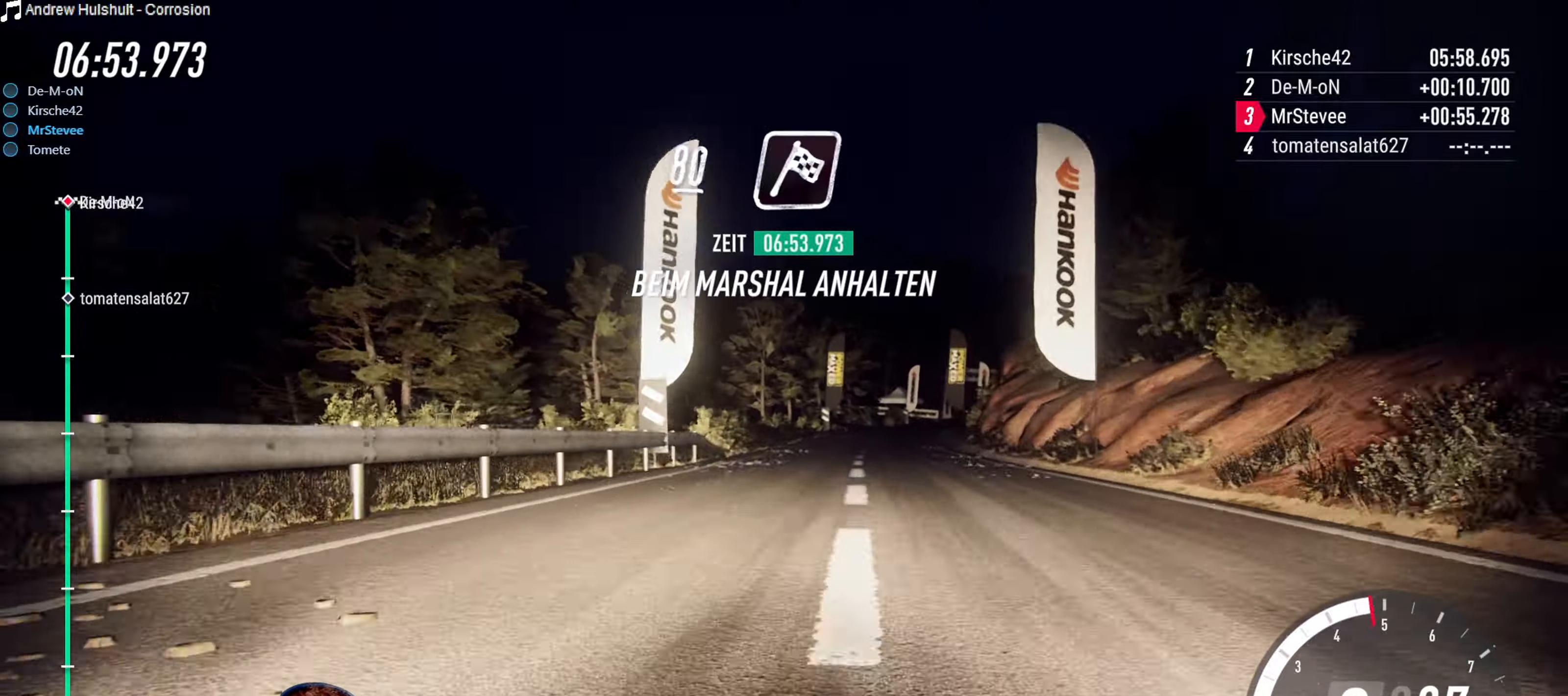
{"buttons": ["R2"], "left_stick": "center", "right_stick": "center", "events": [[133, "left_stick", "center"], [267, "left_stick", "right"], [417, "left_stick", "center"]]}
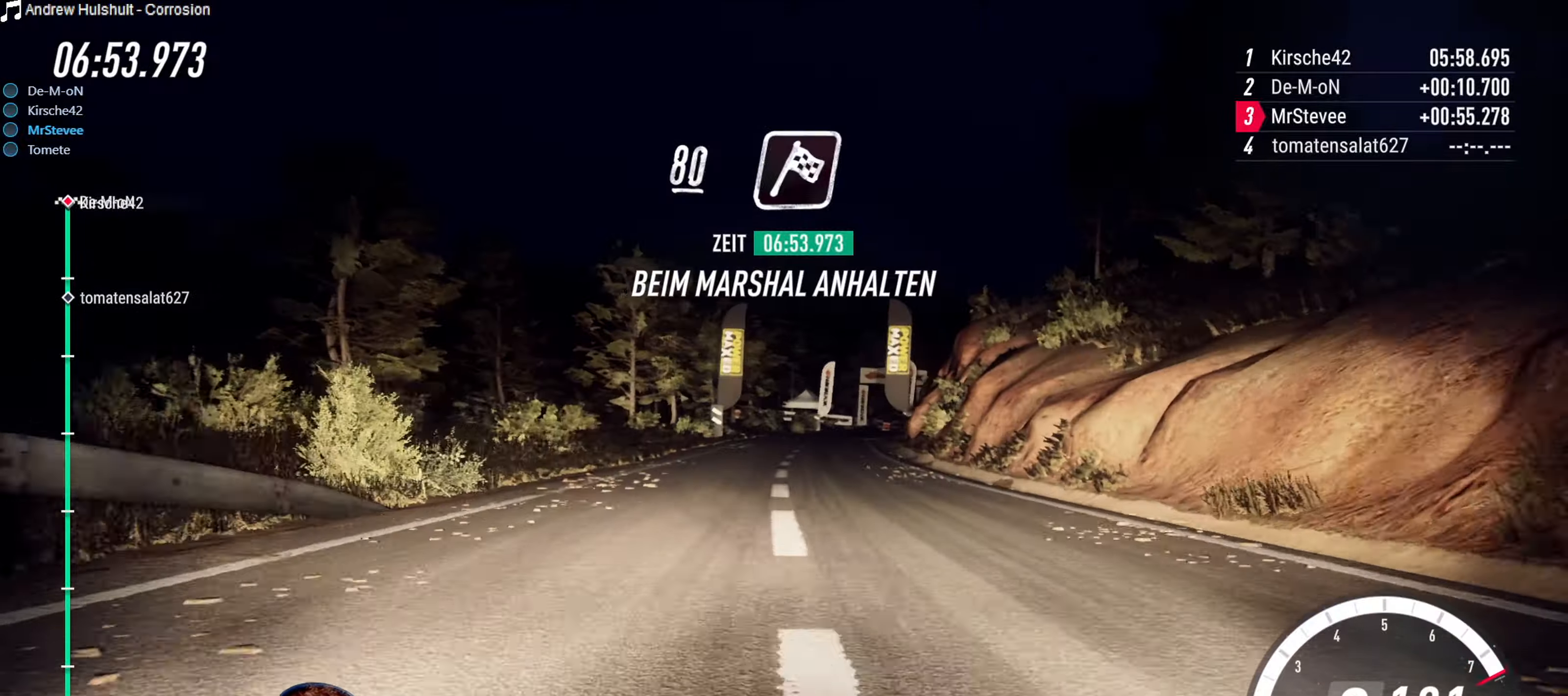
{"buttons": ["R2"], "left_stick": "right", "right_stick": "center", "events": [[183, "R2", "up"], [217, "L2", "down"], [400, "L2", "up"], [433, "left_stick", "right"], [500, "R2", "down"]]}
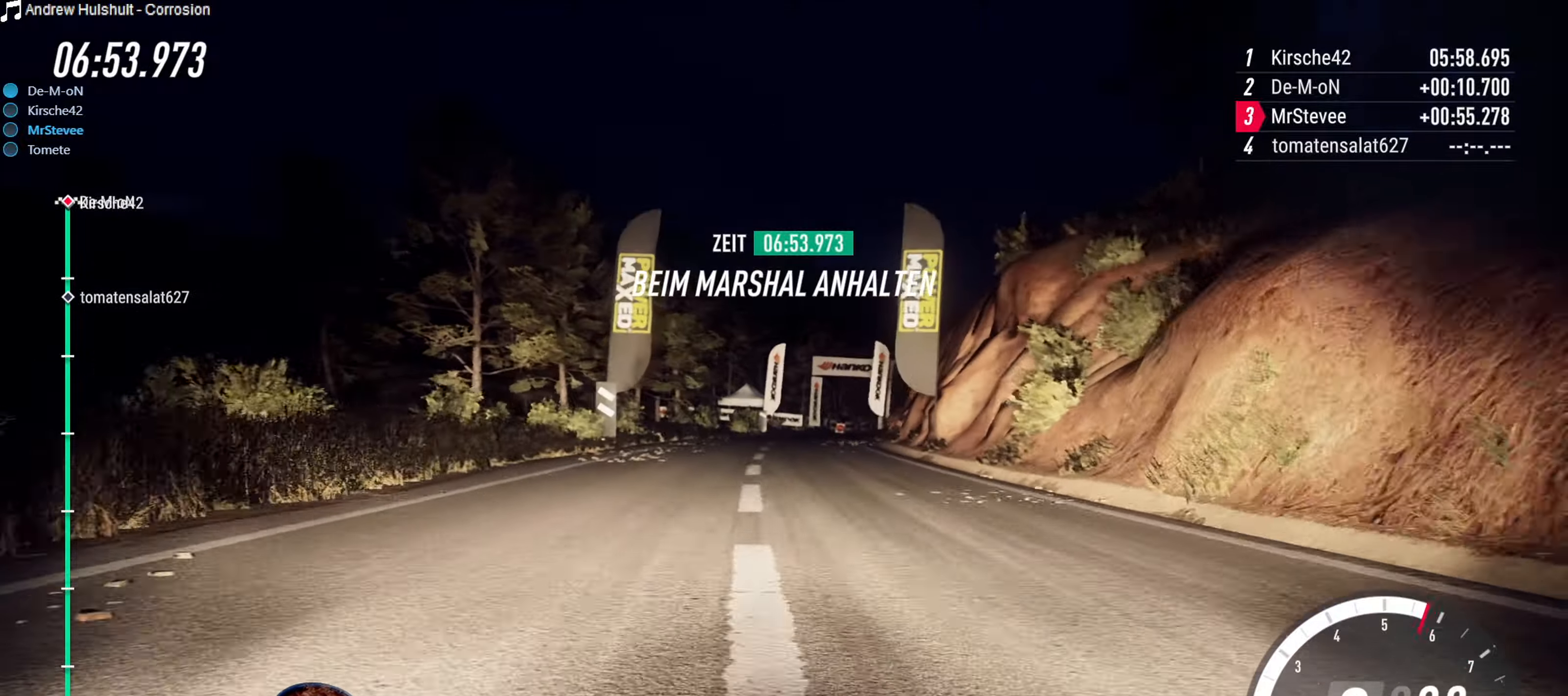
{"buttons": [], "left_stick": "right", "right_stick": "center", "events": [[33, "left_stick", "center"], [117, "left_stick", "right"], [250, "left_stick", "center"], [383, "left_stick", "right"], [483, "R2", "up"]]}
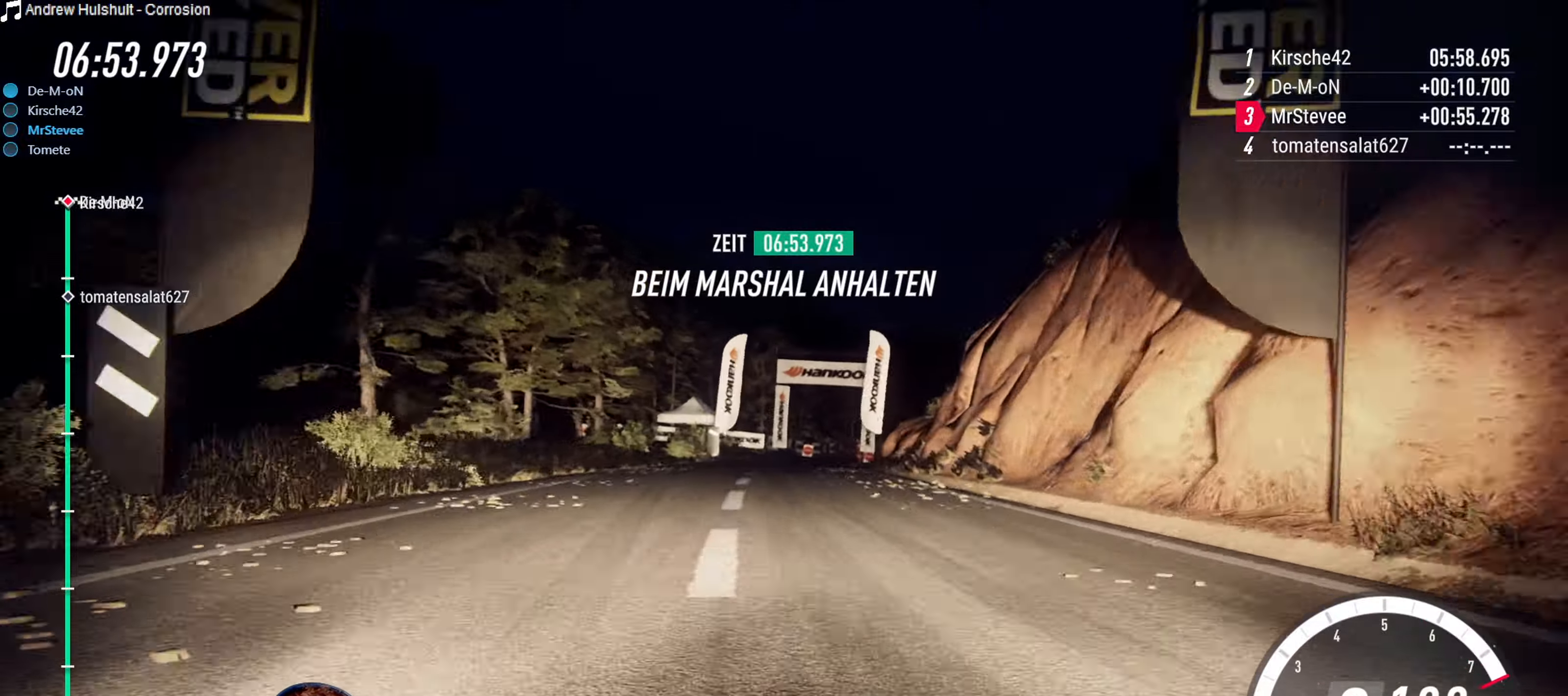
{"buttons": ["R2"], "left_stick": "down-left", "right_stick": "center", "events": [[33, "left_stick", "center"], [200, "left_stick", "right"], [317, "left_stick", "center"], [350, "R2", "down"], [417, "left_stick", "down-left"]]}
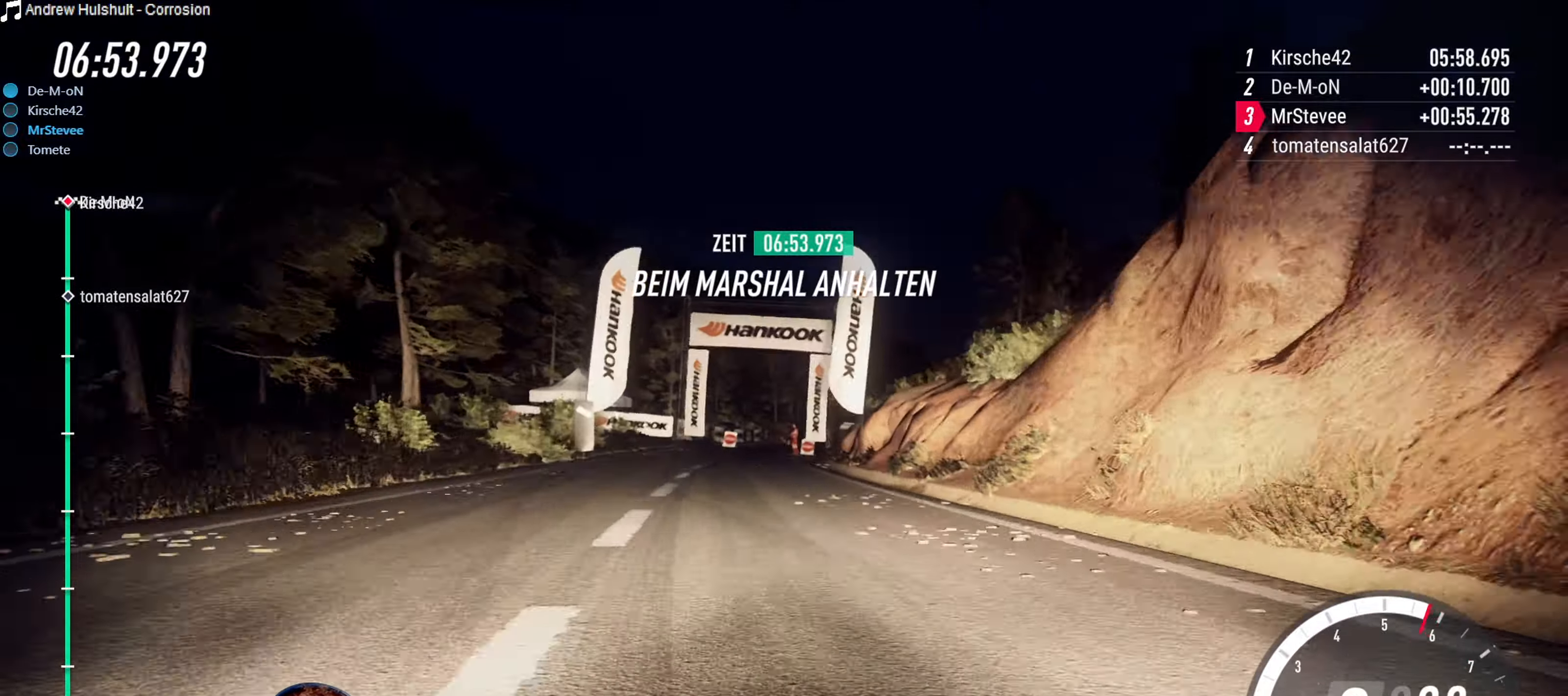
{"buttons": ["R2"], "left_stick": "center", "right_stick": "center", "events": [[67, "left_stick", "center"], [150, "left_stick", "down-left"], [284, "left_stick", "center"]]}
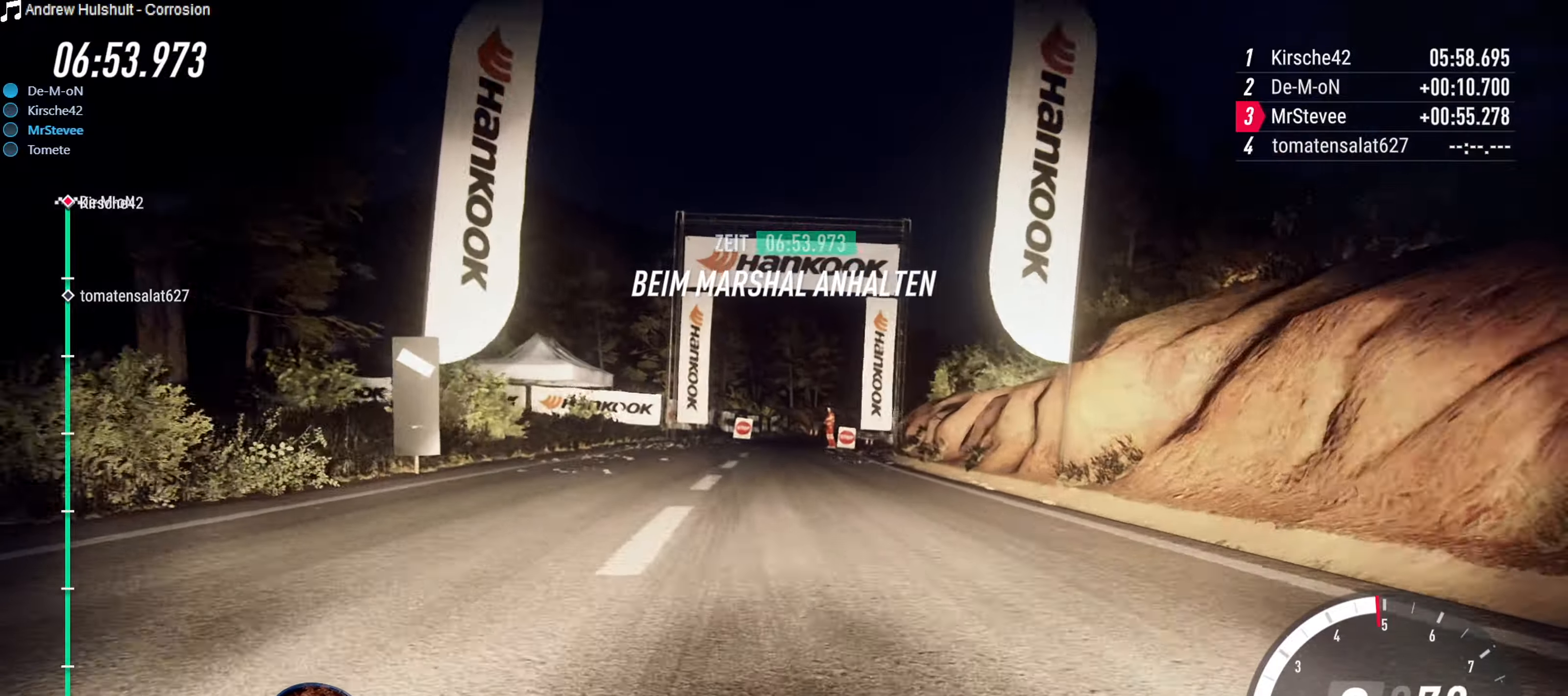
{"buttons": ["R2"], "left_stick": "right", "right_stick": "center", "events": [[67, "left_stick", "right"], [200, "left_stick", "center"], [434, "left_stick", "right"]]}
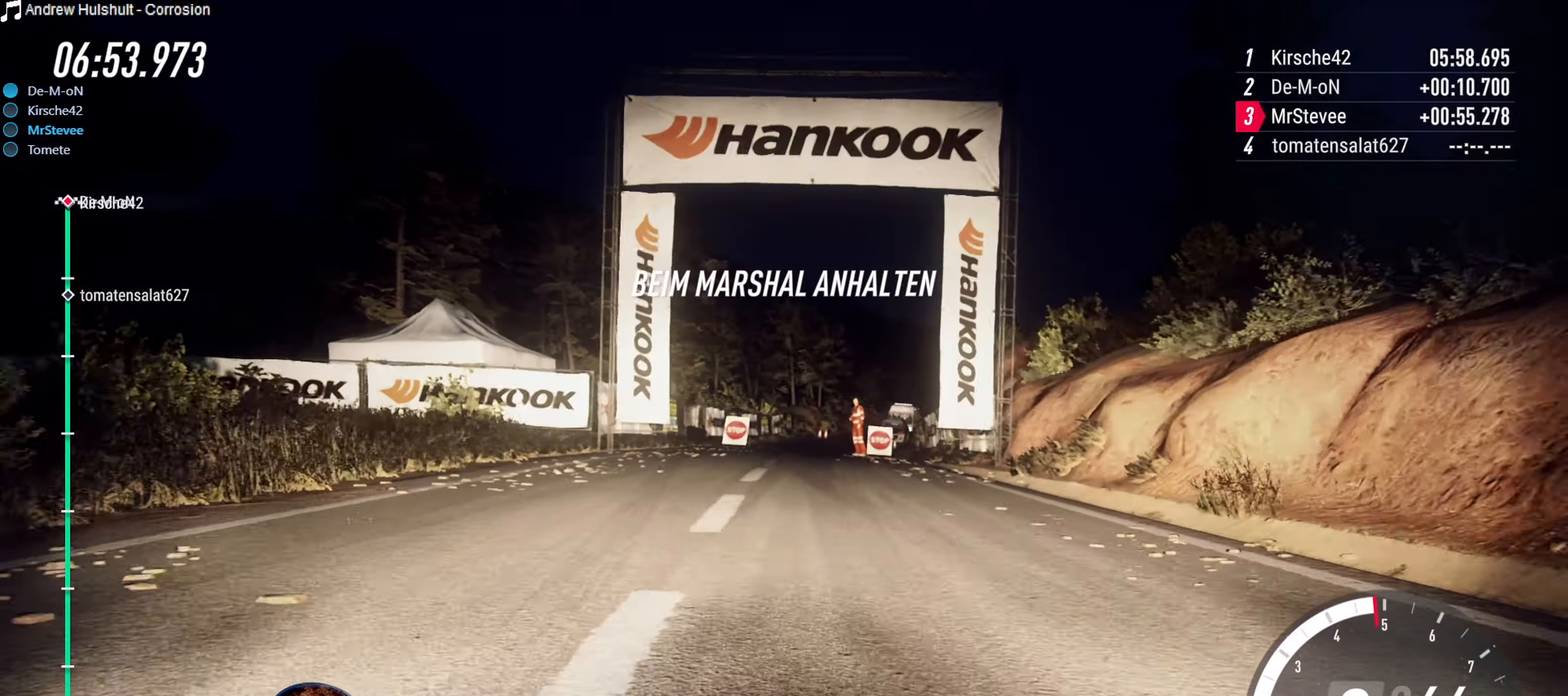
{"buttons": ["R2"], "left_stick": "center", "right_stick": "center", "events": [[67, "left_stick", "center"]]}
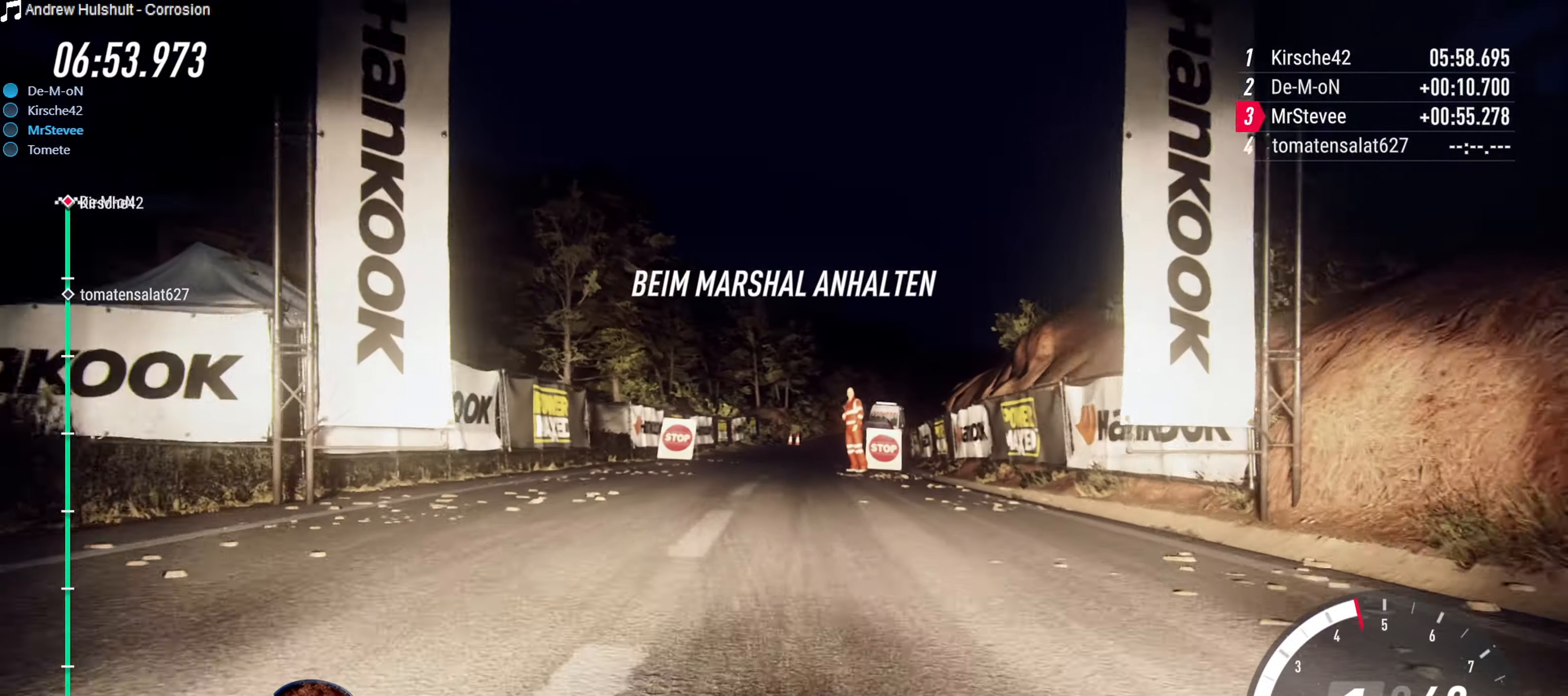
{"buttons": ["R2"], "left_stick": "center", "right_stick": "center", "events": [[367, "left_stick", "right"], [467, "left_stick", "center"]]}
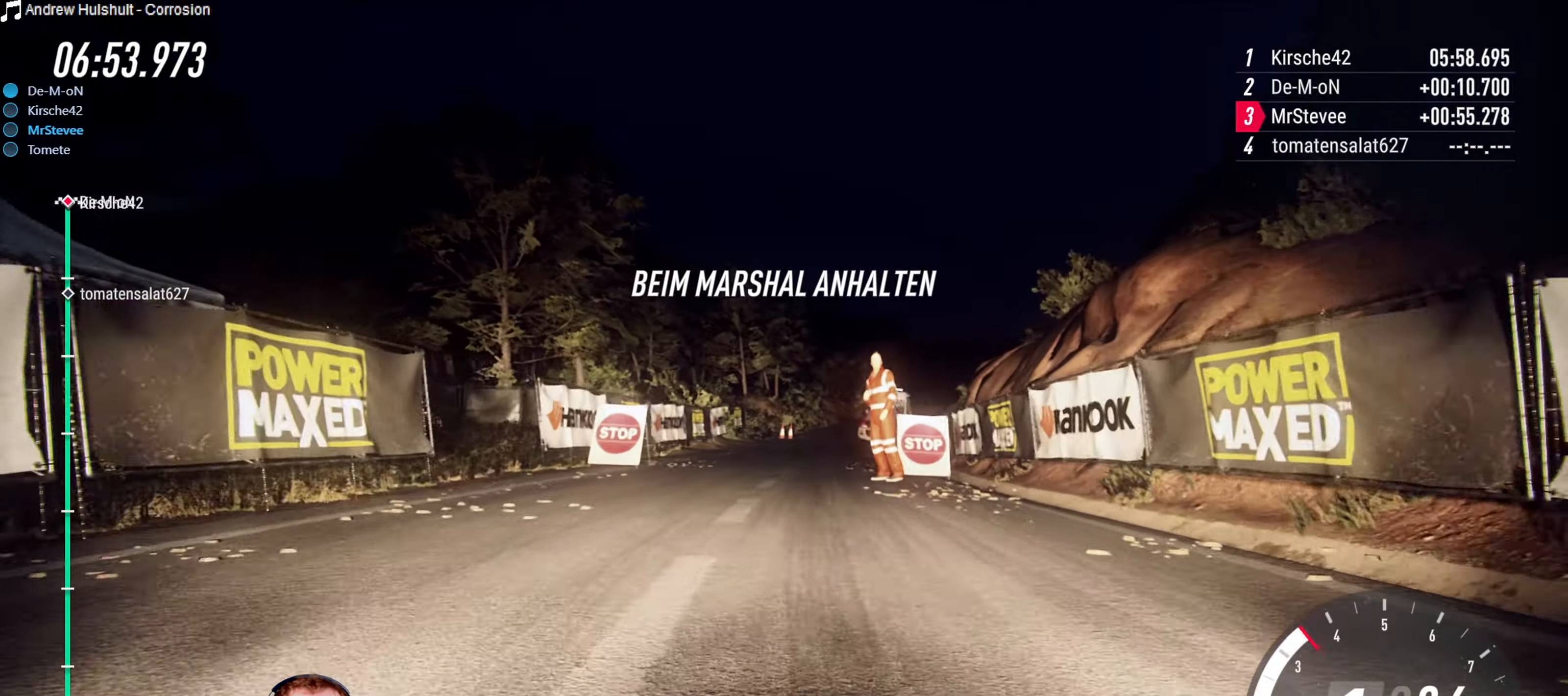
{"buttons": ["R2"], "left_stick": "center", "right_stick": "center", "events": []}
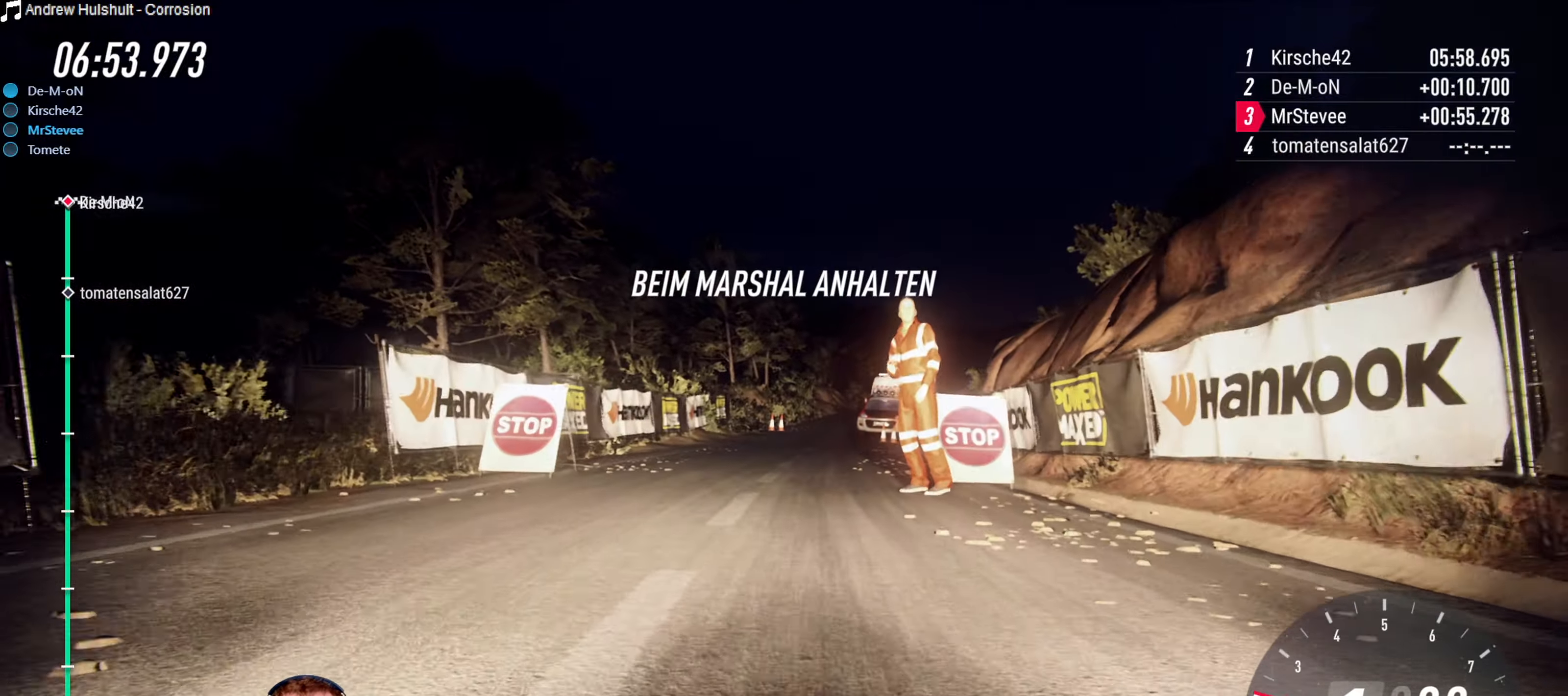
{"buttons": ["R2"], "left_stick": "center", "right_stick": "center", "events": []}
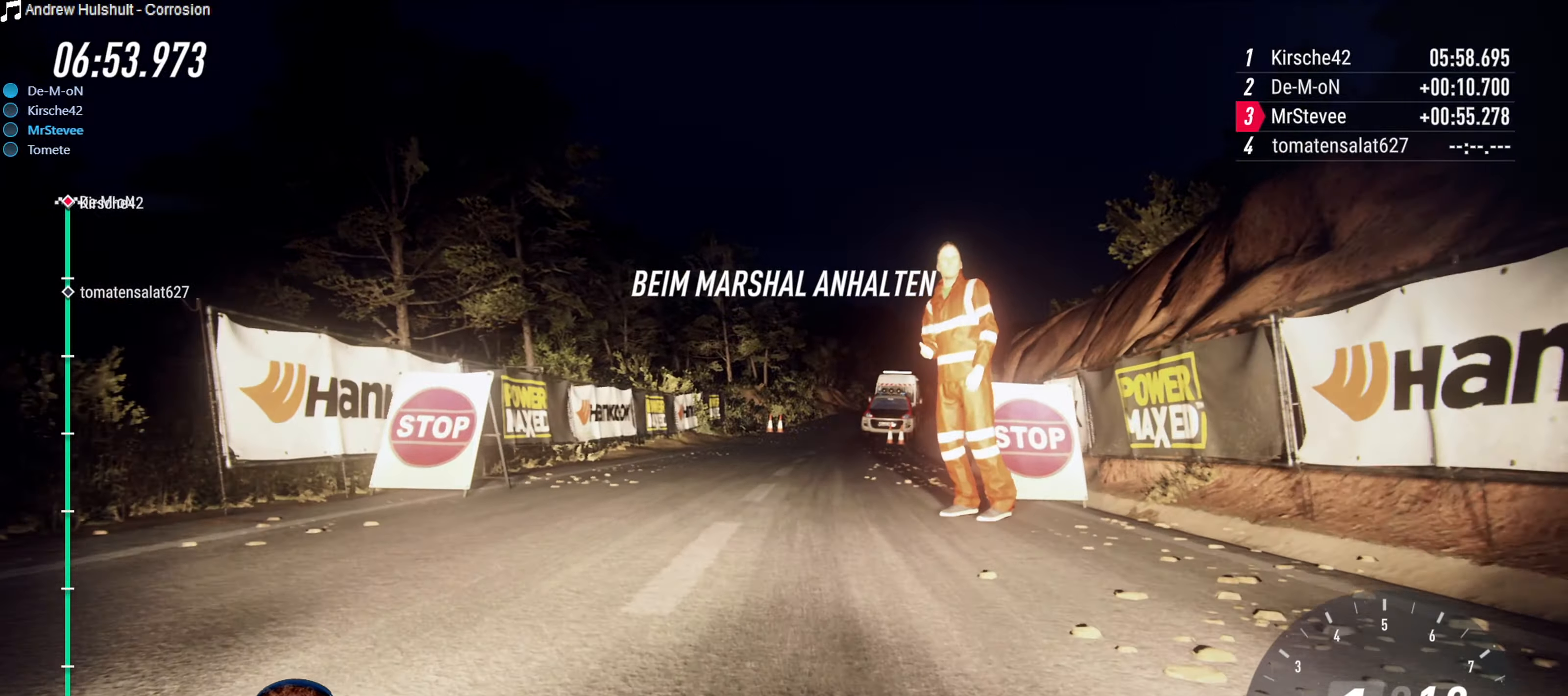
{"buttons": ["R2"], "left_stick": "center", "right_stick": "center", "events": []}
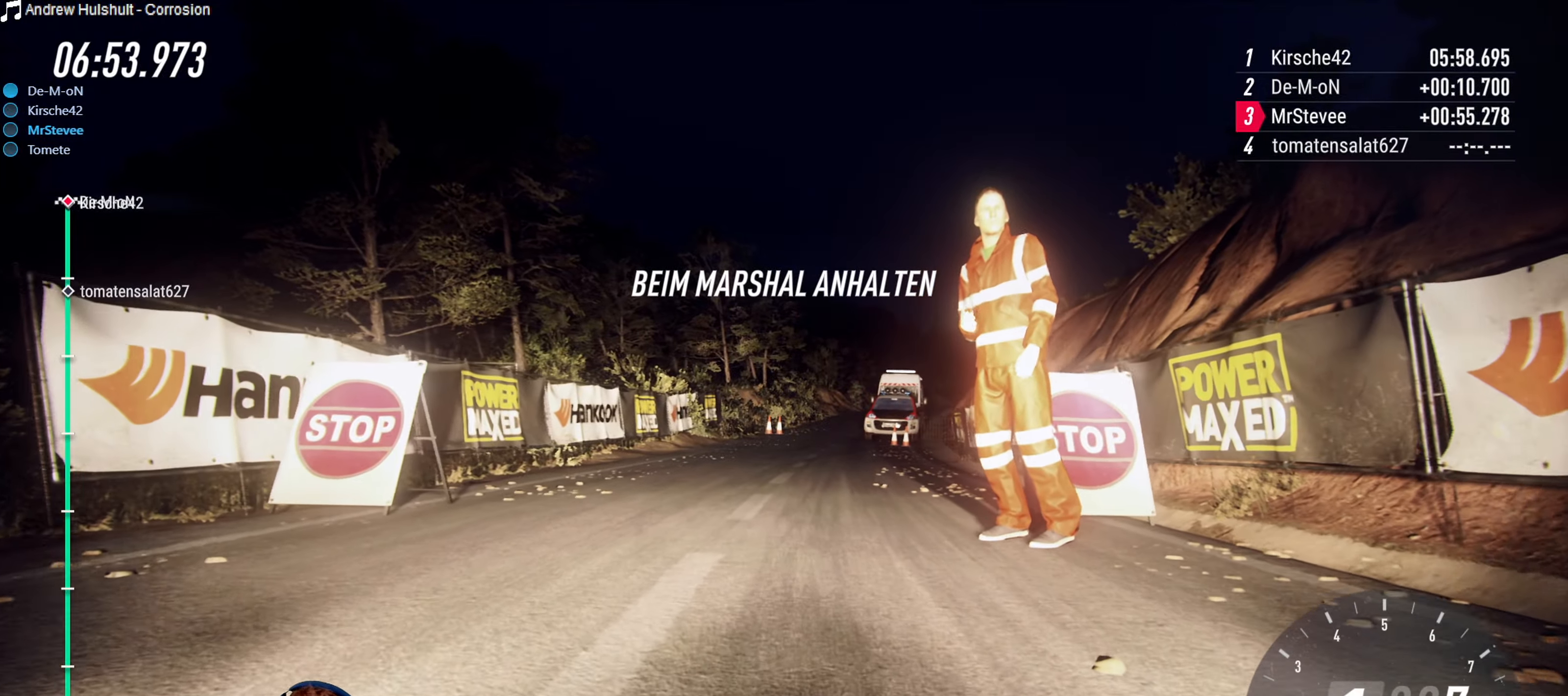
{"buttons": ["R2"], "left_stick": "center", "right_stick": "center", "events": []}
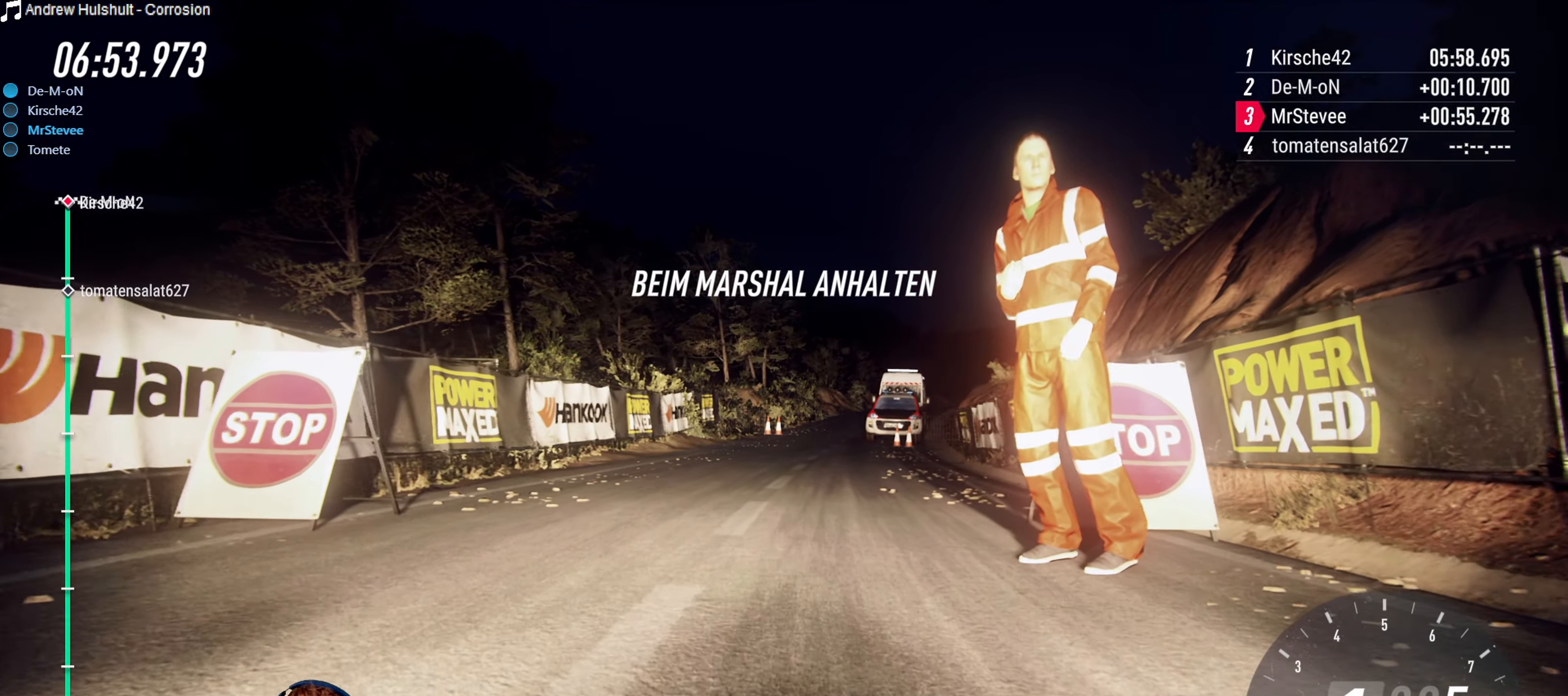
{"buttons": ["R2"], "left_stick": "center", "right_stick": "center", "events": []}
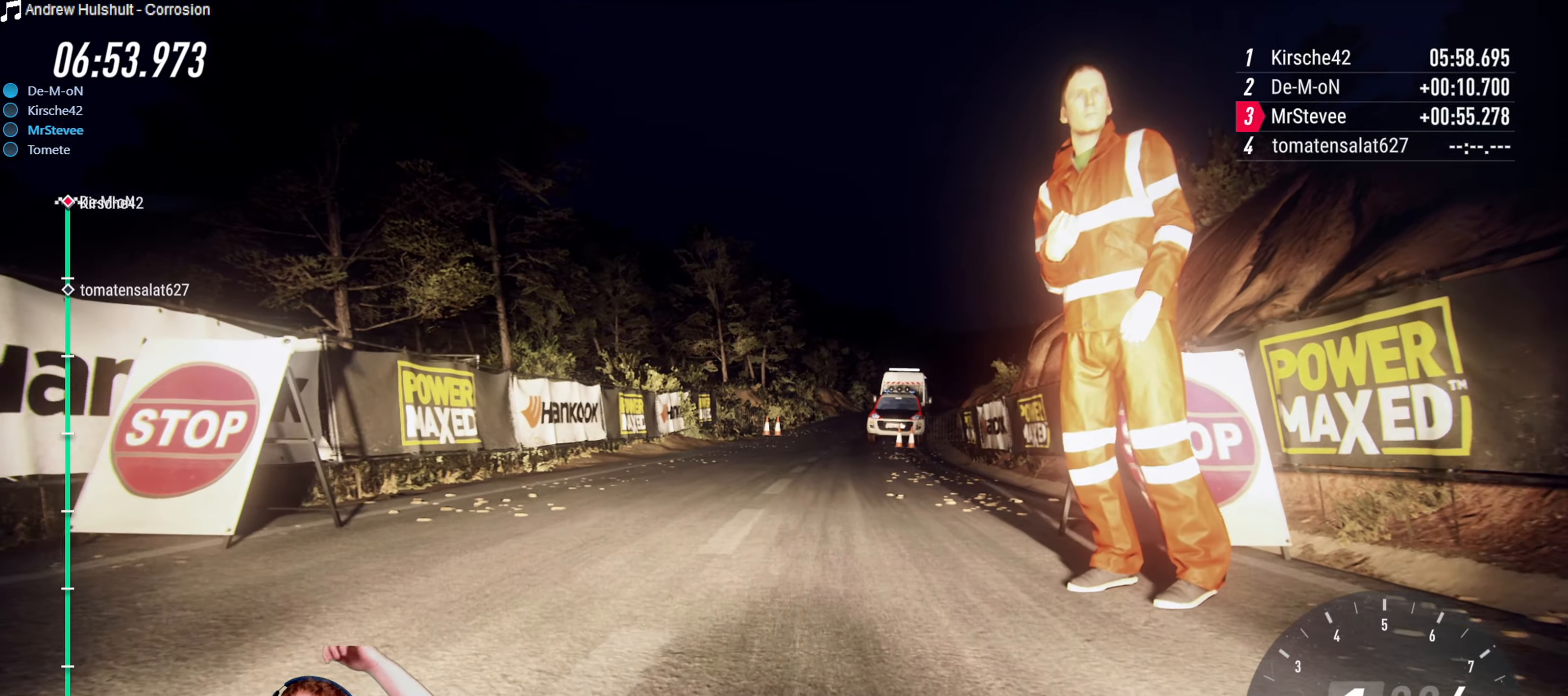
{"buttons": ["R2"], "left_stick": "center", "right_stick": "center", "events": []}
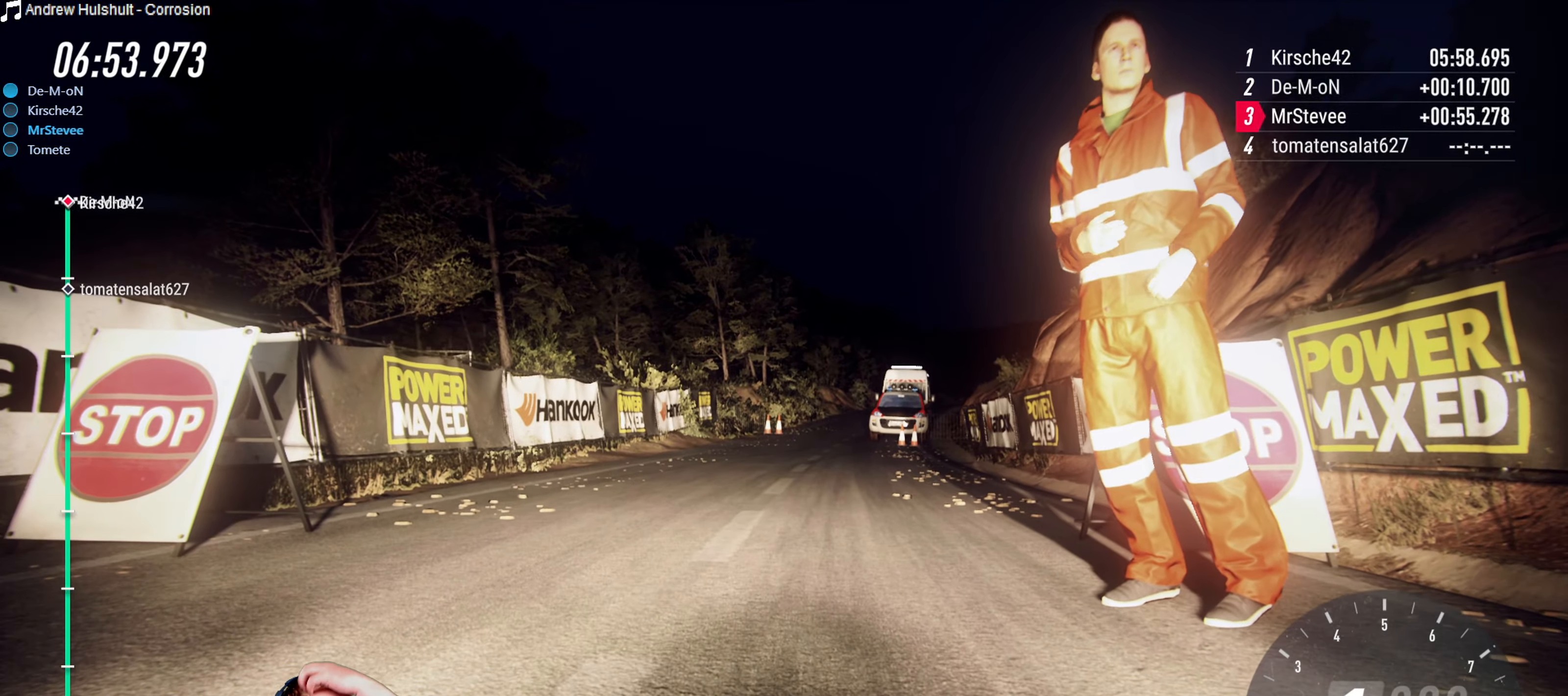
{"buttons": [], "left_stick": "center", "right_stick": "center", "events": [[283, "R2", "up"]]}